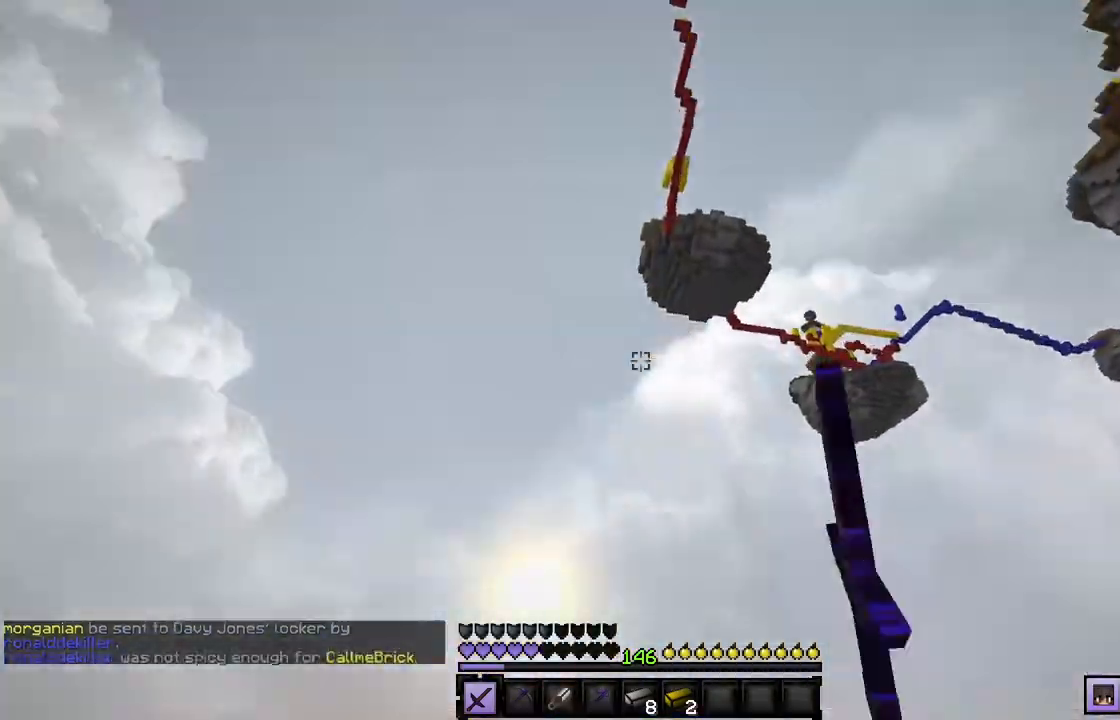
Gameplay with keyboard and mouse; each line is a JSON object with the keys and mouse buttons held at the frame after it. "events" lists presses ("down") and releases ("up") of "a", "d", "s", "w", "mouse_left" and "mouse_right" between this image and that frame as [ms after this image, input, new state], when the widget could be followed in between. "mouse_left", "mouse_right" = the "left", "right" buttons of the "mouse" list. No other keys are recorded. Fast repeated clicks can show as one long hold. Mouse movement is not recorded.
{"keys": [], "mouse": [], "events": [[467, "mouse_left", "up"]]}
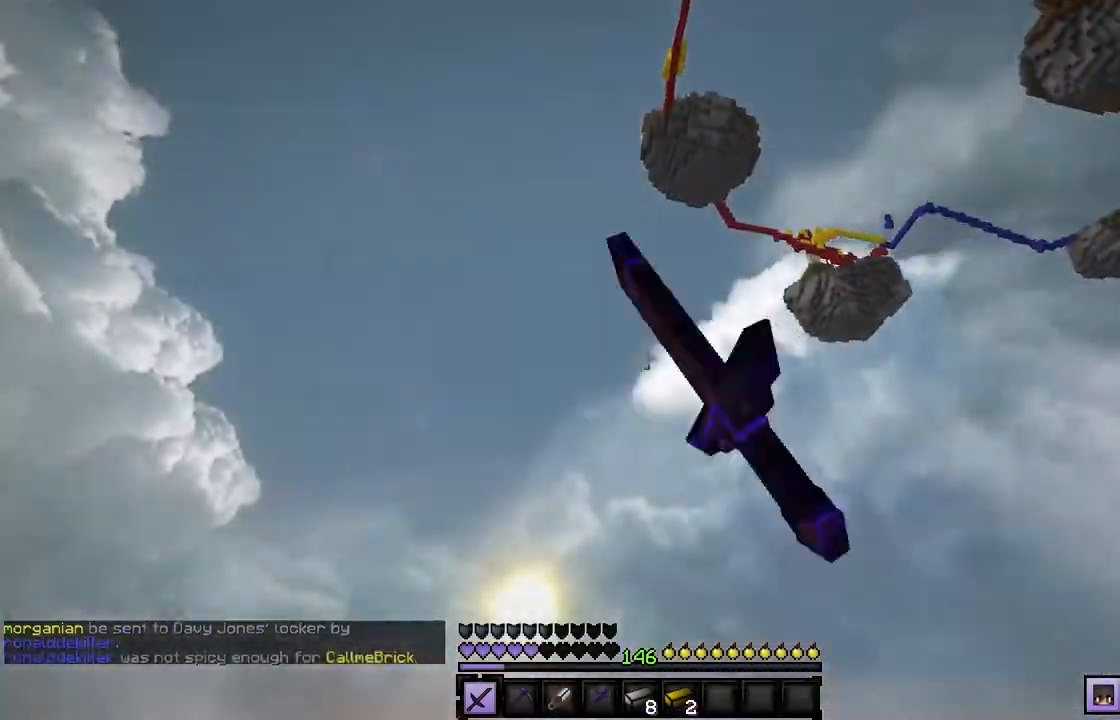
{"keys": [], "mouse": [], "events": []}
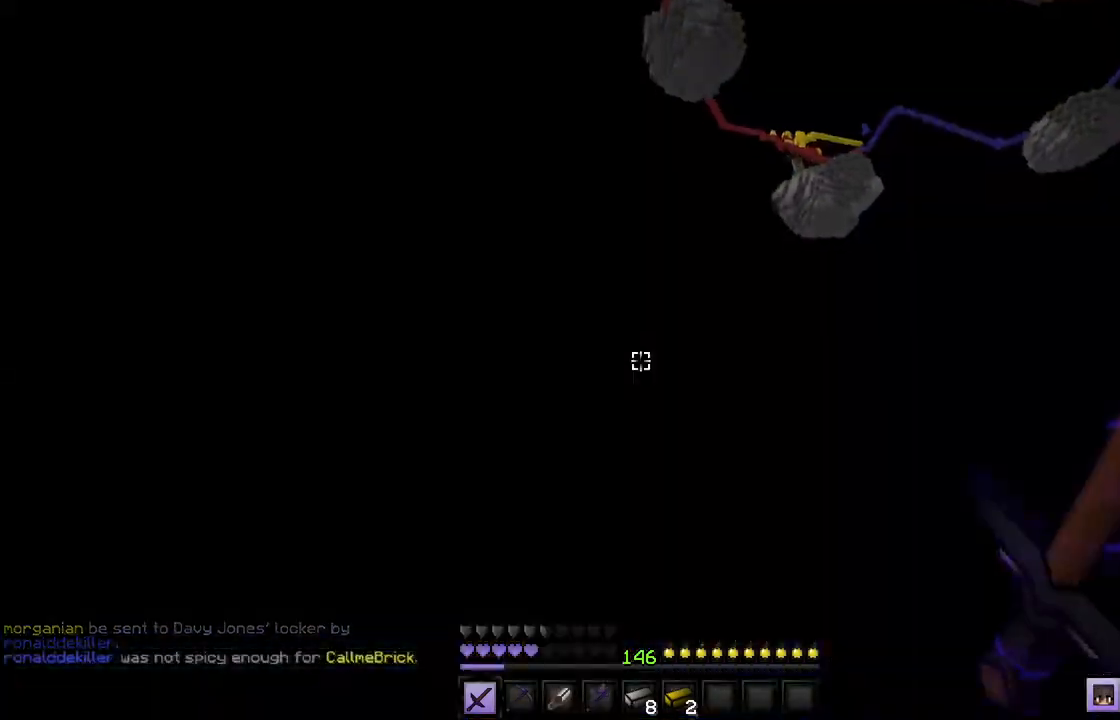
{"keys": [], "mouse": [], "events": []}
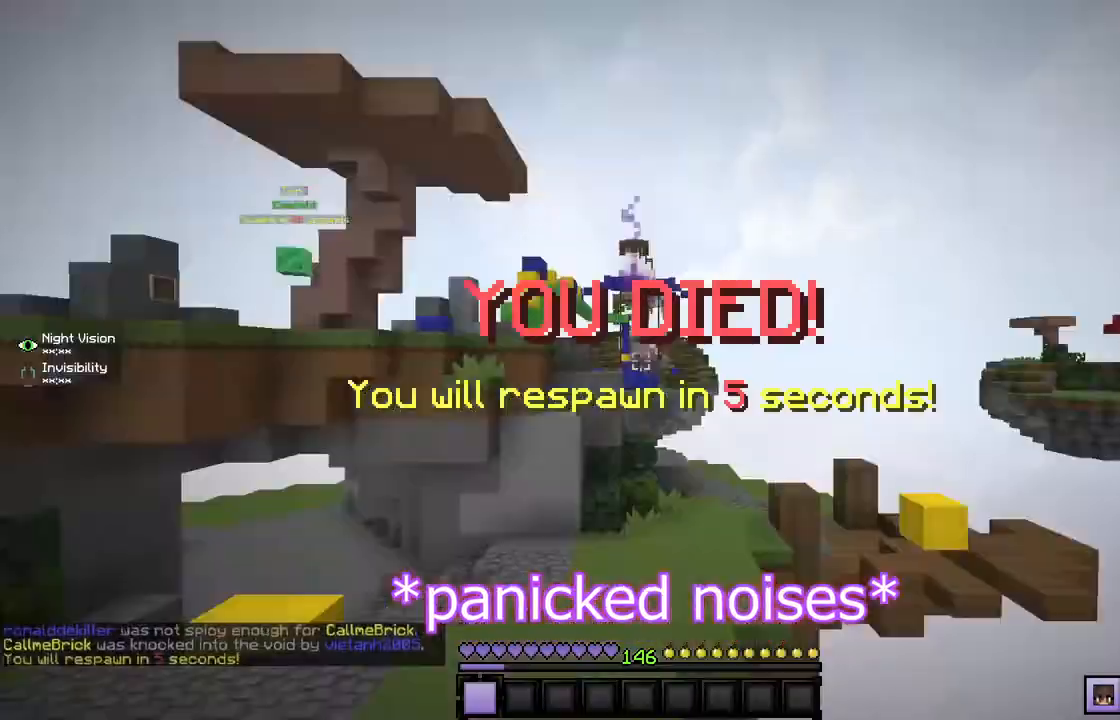
{"keys": [], "mouse": [], "events": []}
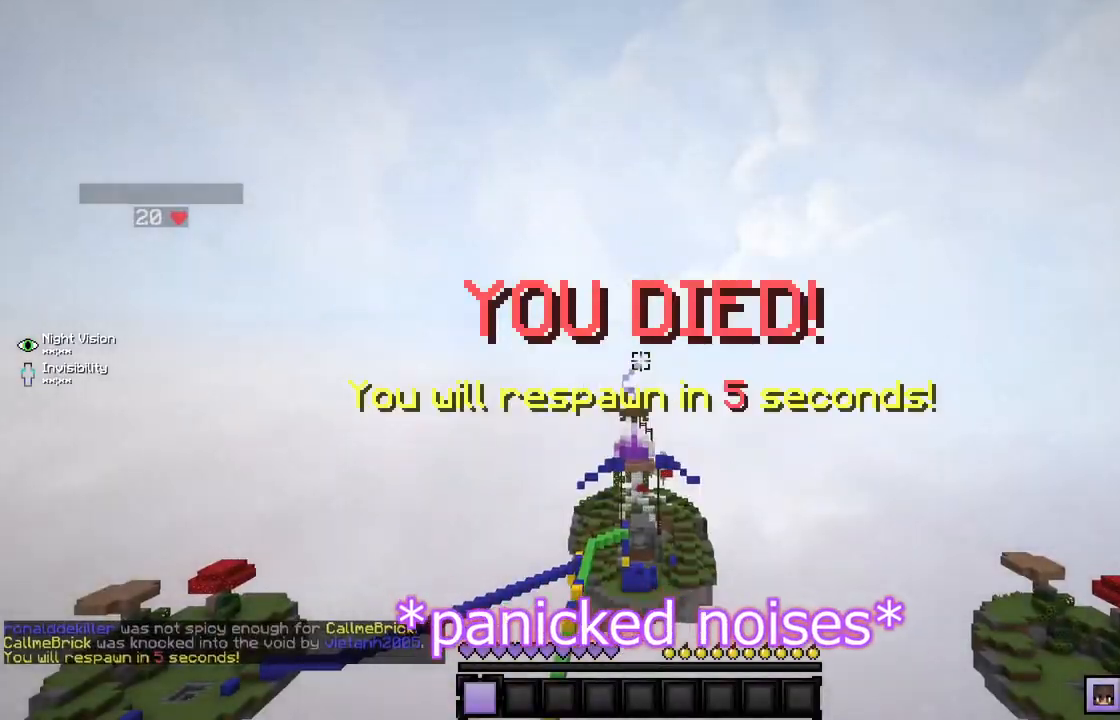
{"keys": [], "mouse": [], "events": []}
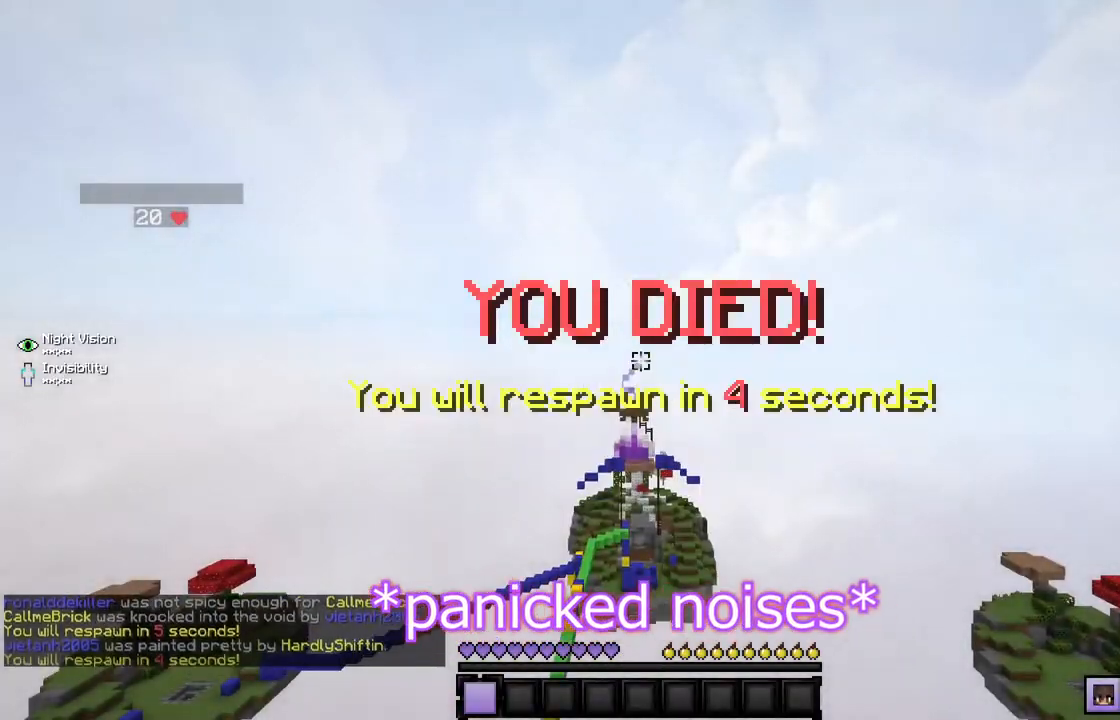
{"keys": [], "mouse": [], "events": []}
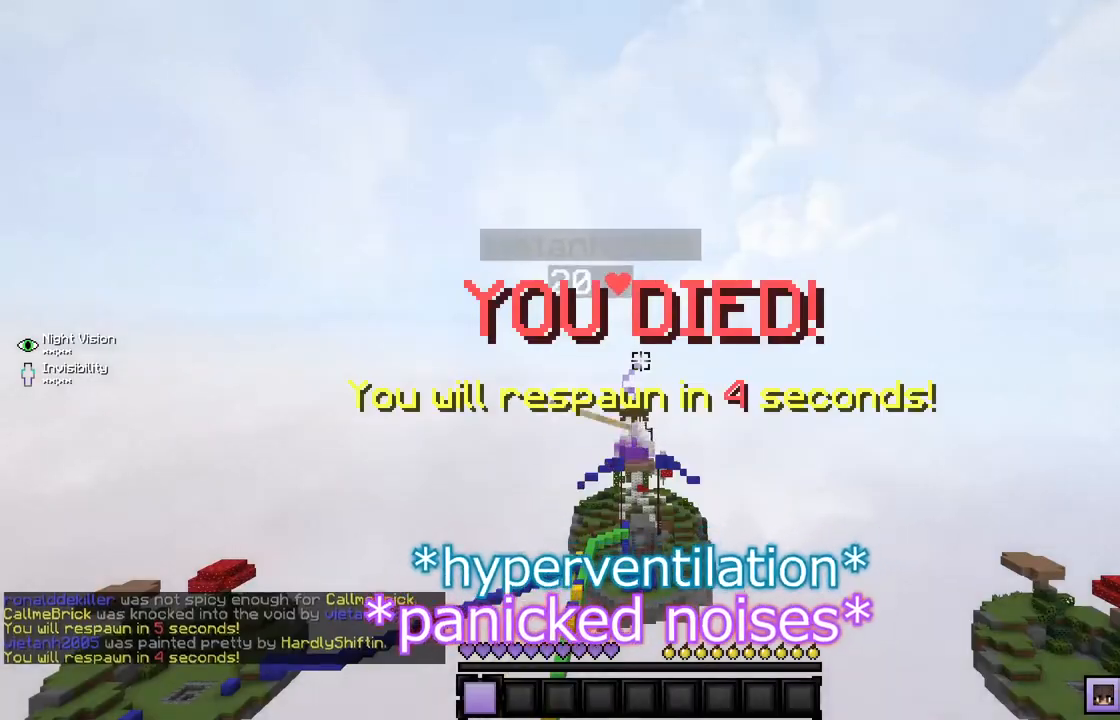
{"keys": [], "mouse": [], "events": []}
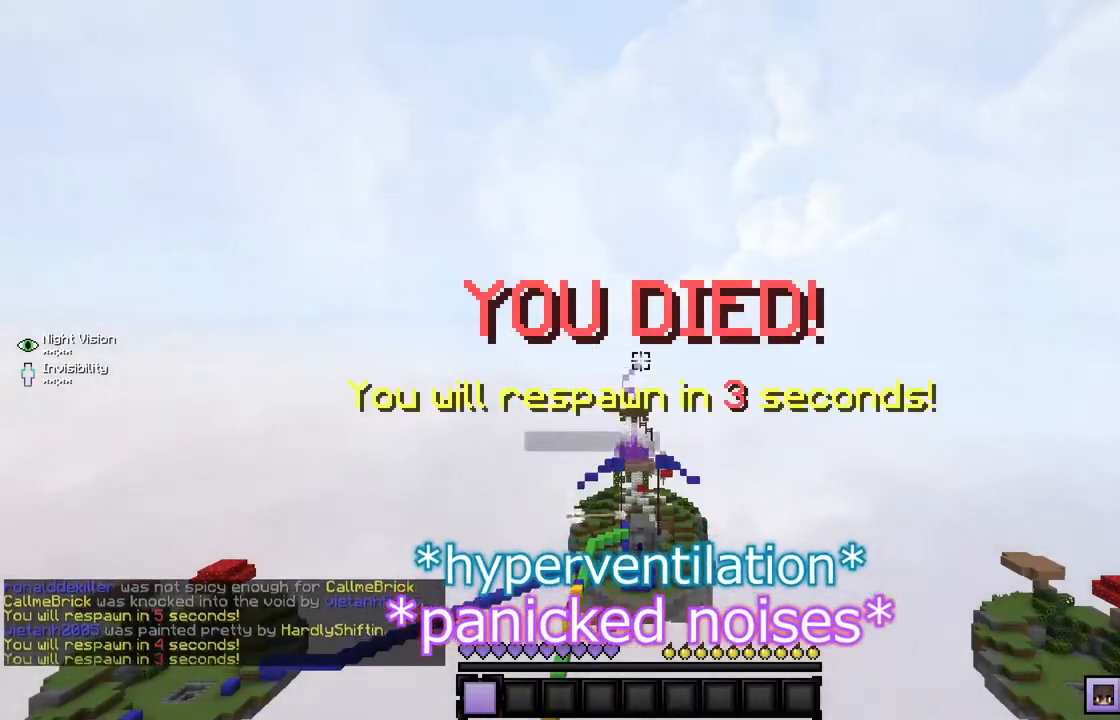
{"keys": [], "mouse": [], "events": [[367, "w", "down"], [467, "w", "up"]]}
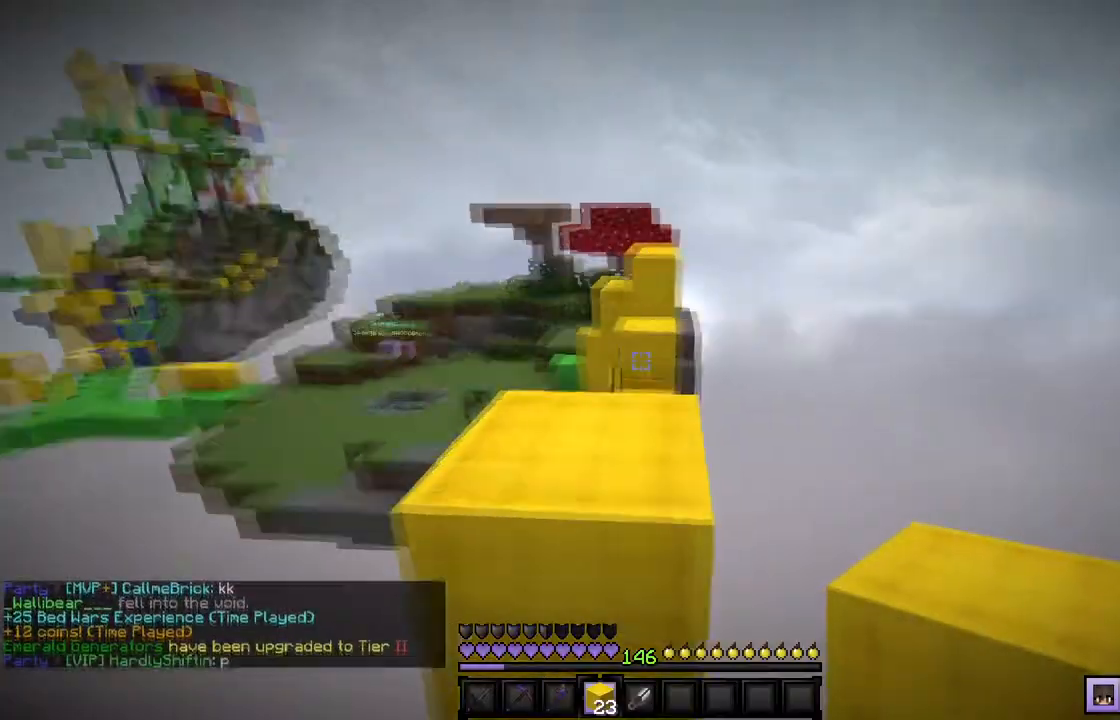
{"keys": ["w"], "mouse": [], "events": [[100, "w", "down"]]}
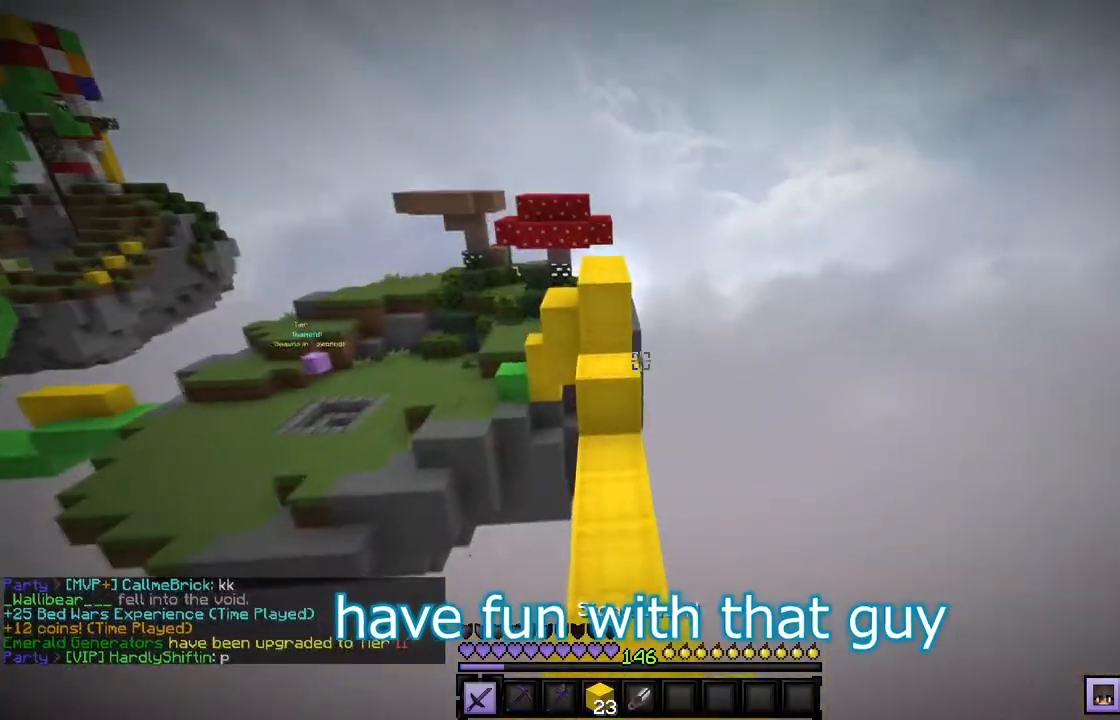
{"keys": ["w"], "mouse": [], "events": []}
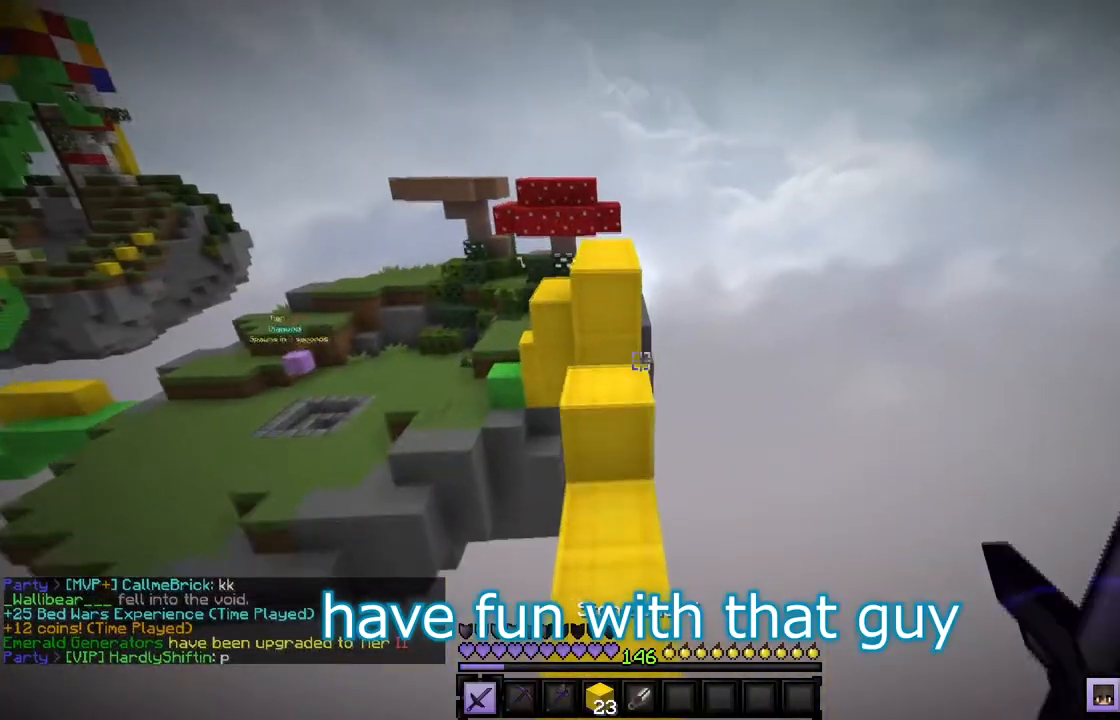
{"keys": ["w"], "mouse": [], "events": []}
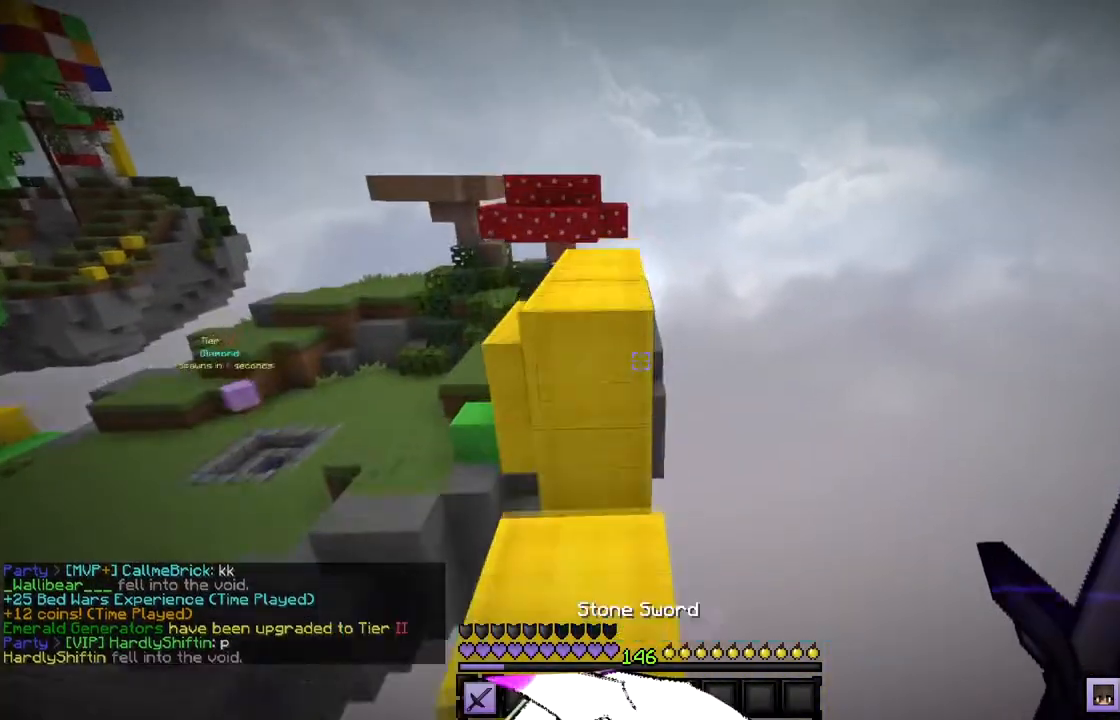
{"keys": ["w"], "mouse": [], "events": []}
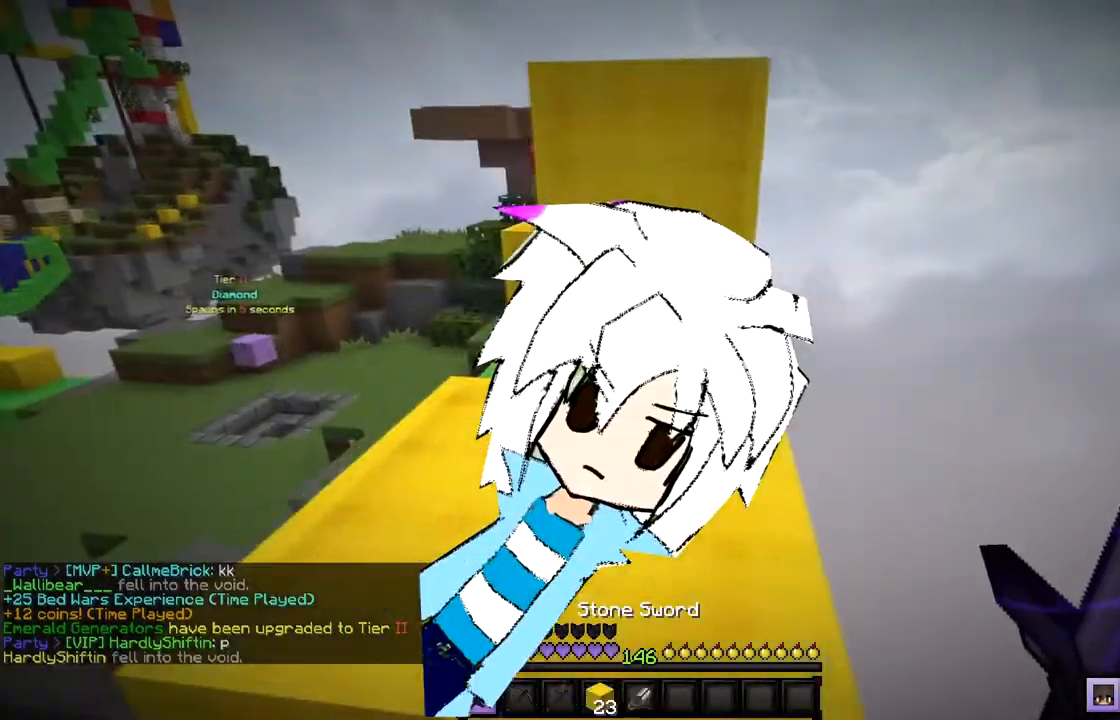
{"keys": ["w"], "mouse": [], "events": []}
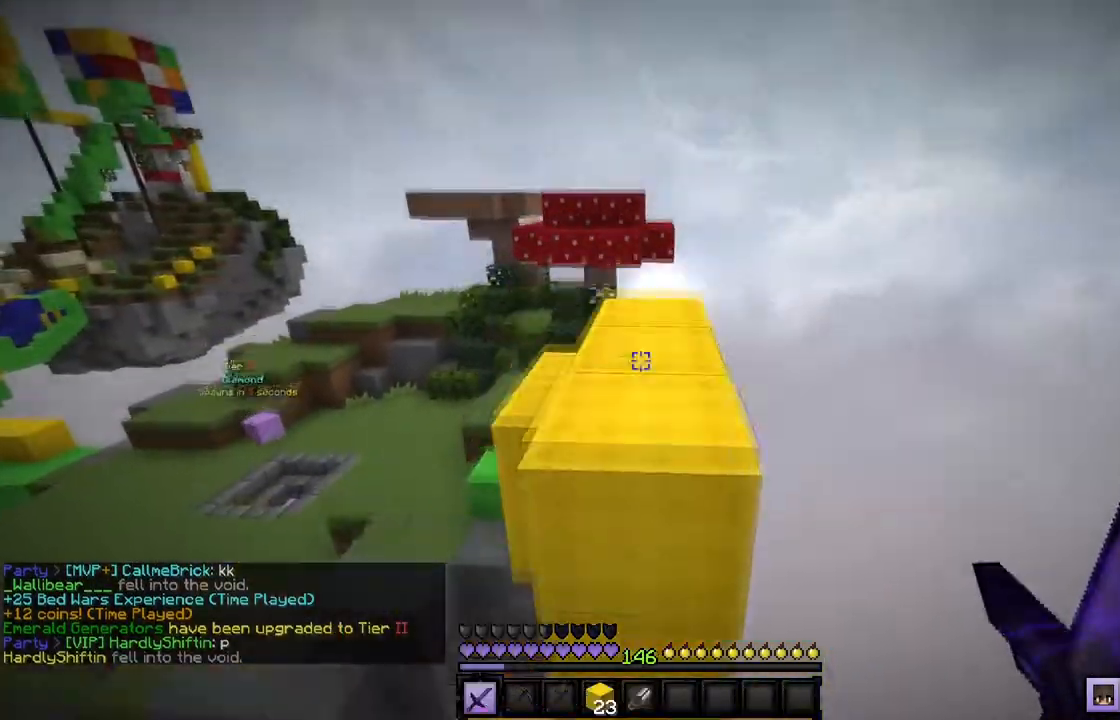
{"keys": ["w"], "mouse": [], "events": []}
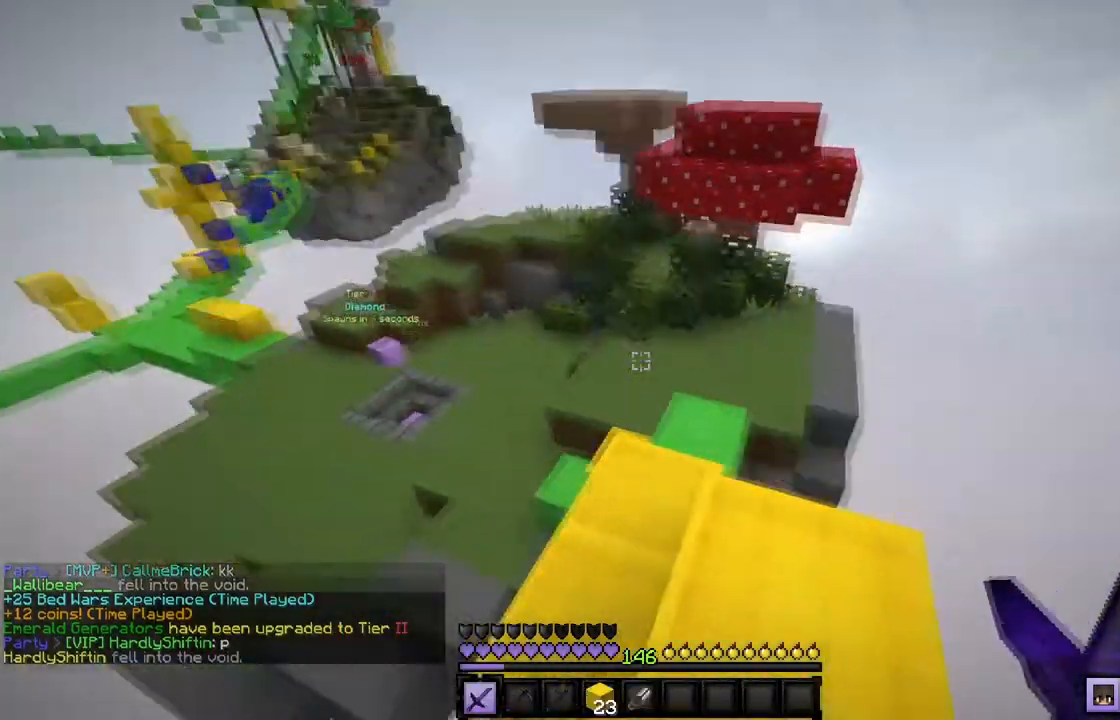
{"keys": ["w"], "mouse": [], "events": []}
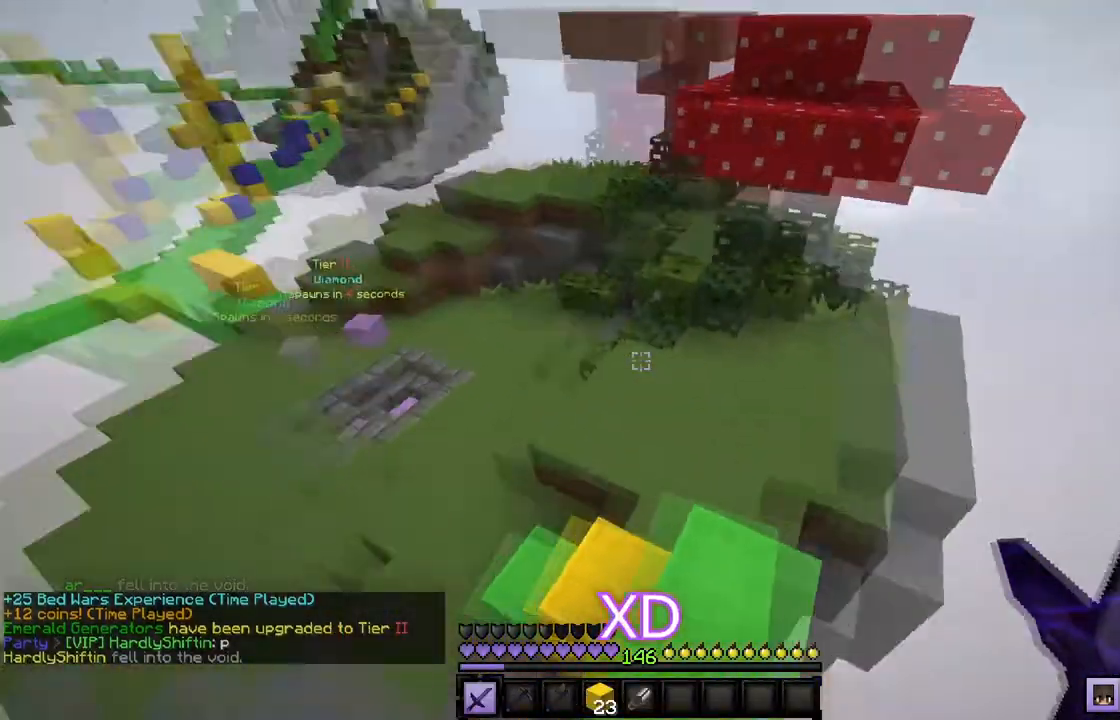
{"keys": ["w"], "mouse": [], "events": []}
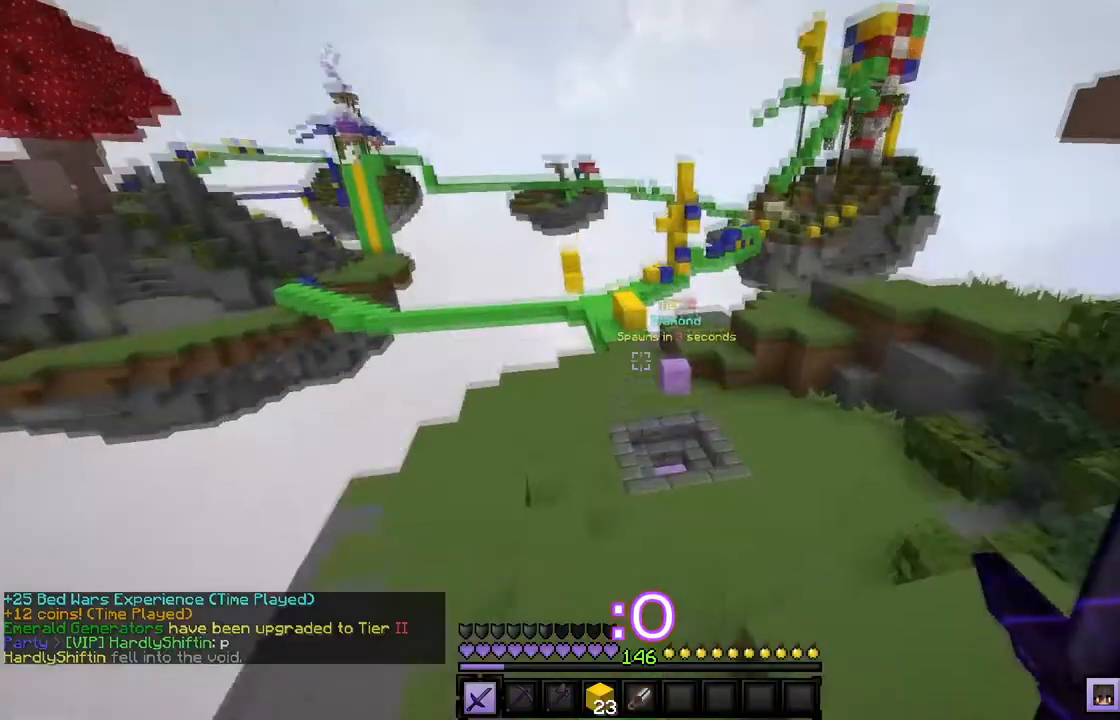
{"keys": ["w"], "mouse": [], "events": []}
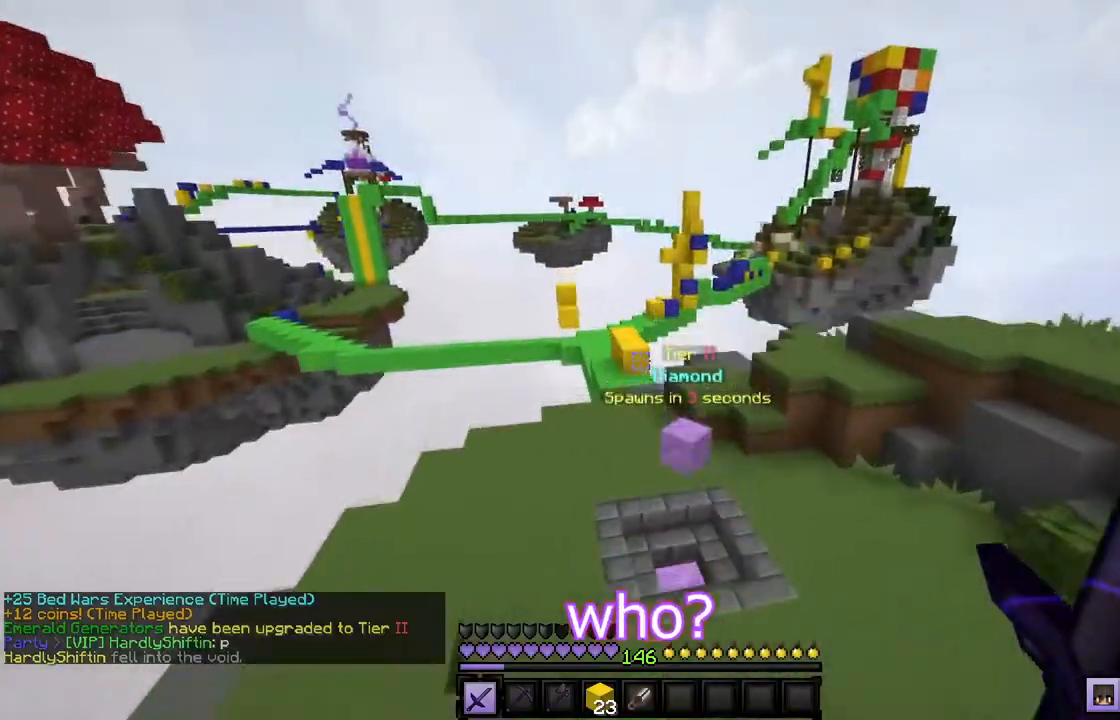
{"keys": ["w"], "mouse": [], "events": []}
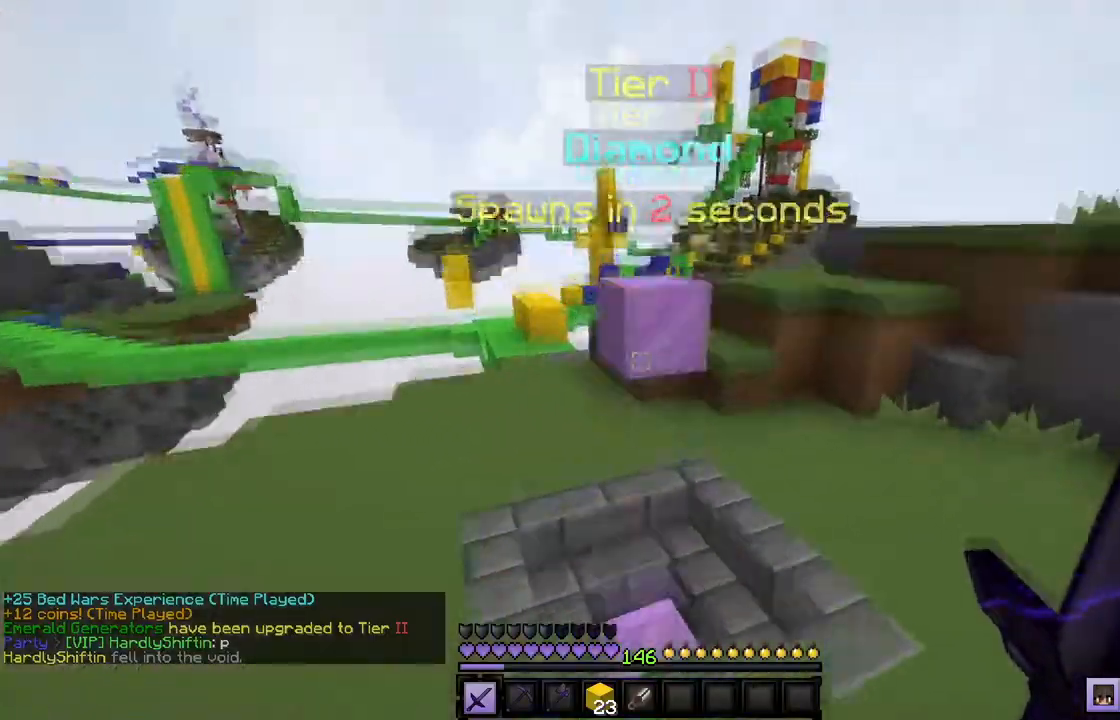
{"keys": ["w"], "mouse": [], "events": []}
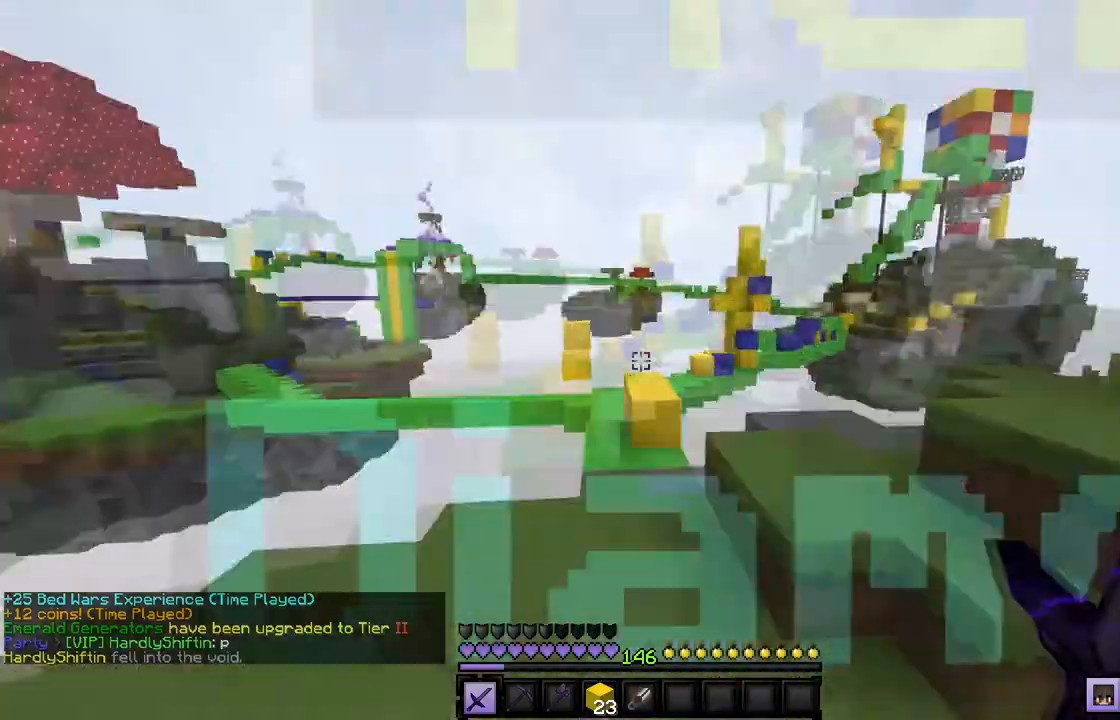
{"keys": ["w"], "mouse": [], "events": []}
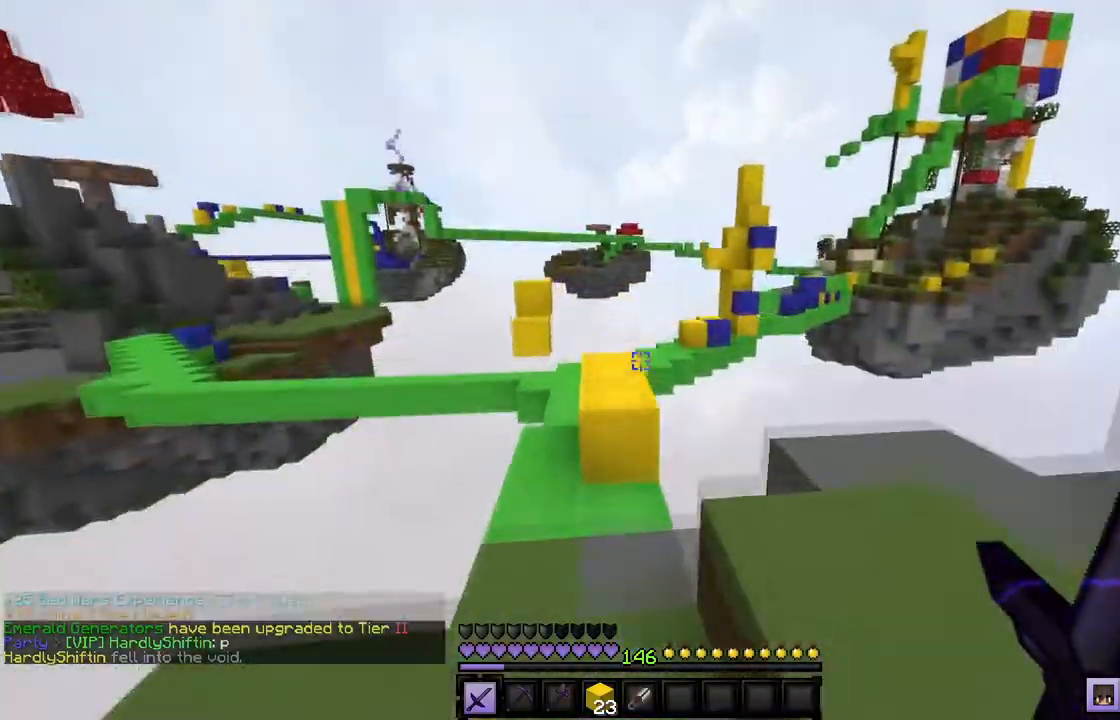
{"keys": ["w"], "mouse": [], "events": []}
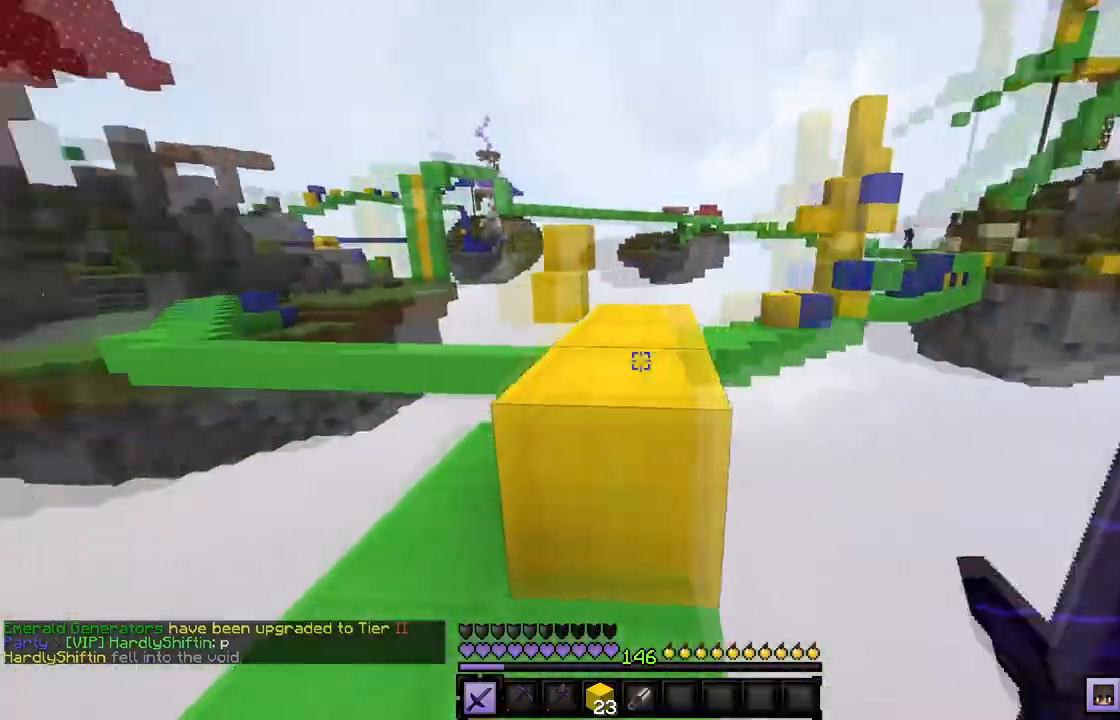
{"keys": ["w"], "mouse": [], "events": []}
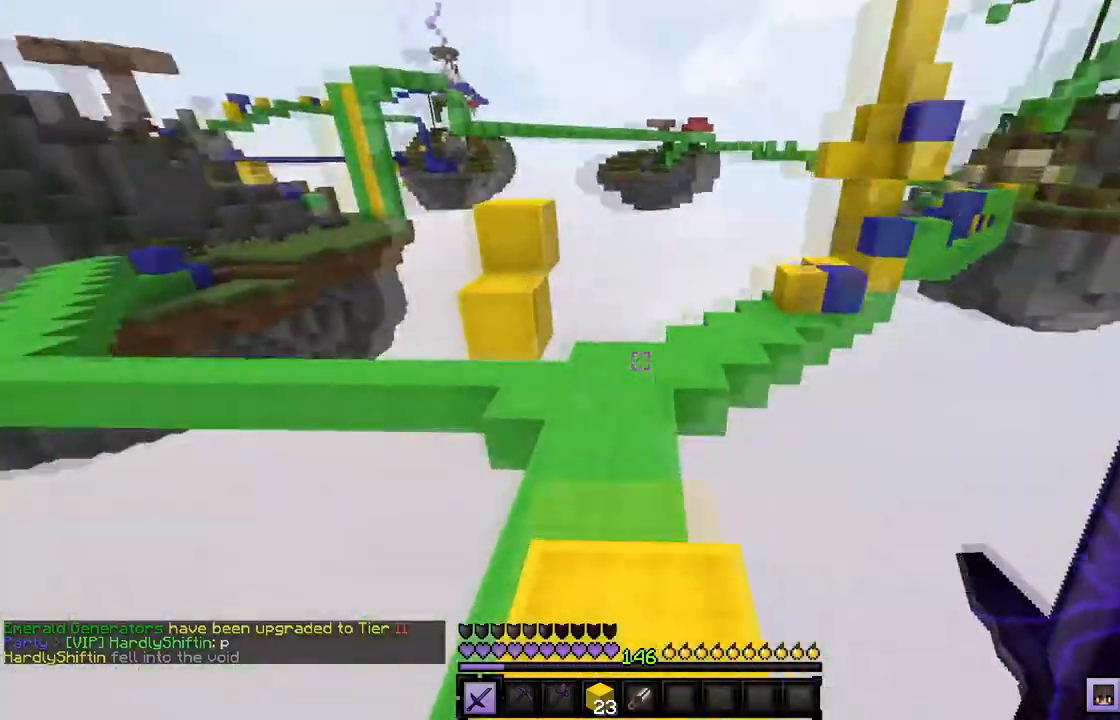
{"keys": [], "mouse": [], "events": [[267, "w", "up"]]}
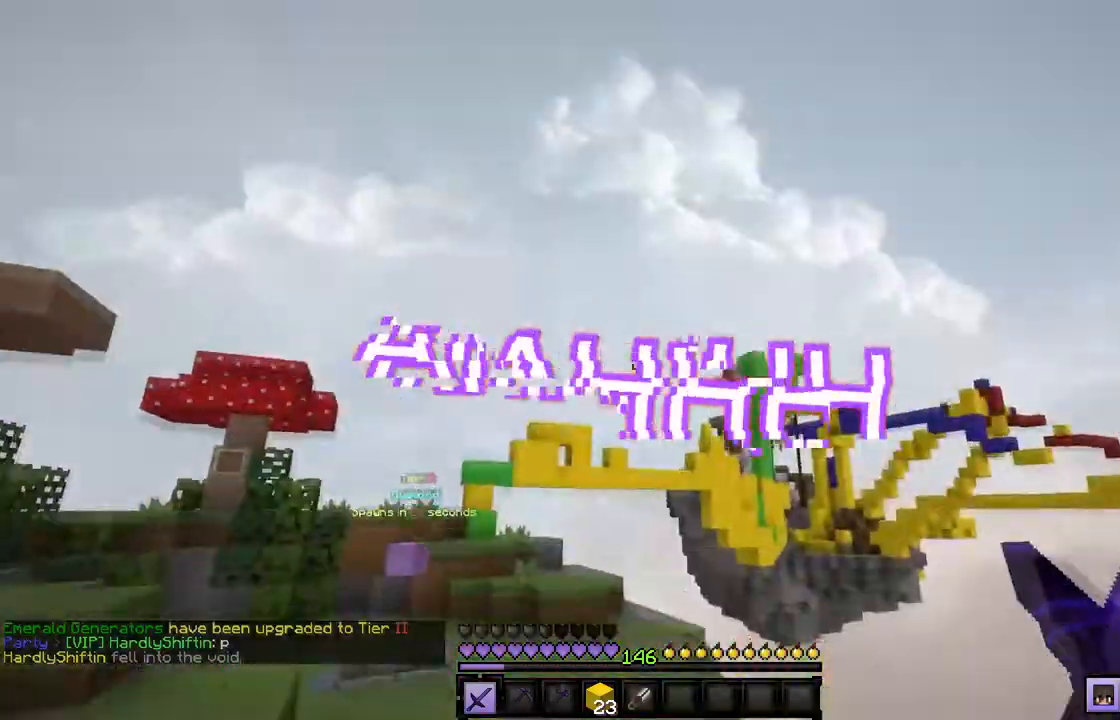
{"keys": [], "mouse": [], "events": []}
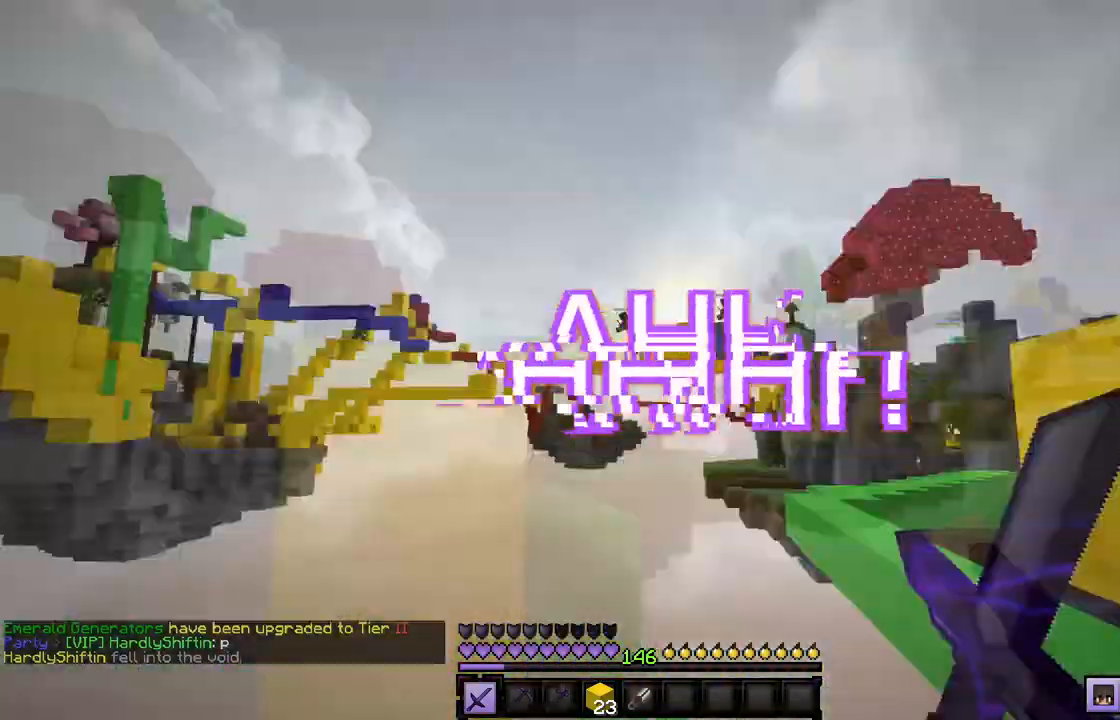
{"keys": [], "mouse": ["right"], "events": [[200, "w", "down"], [233, "mouse_right", "down"], [233, "w", "up"]]}
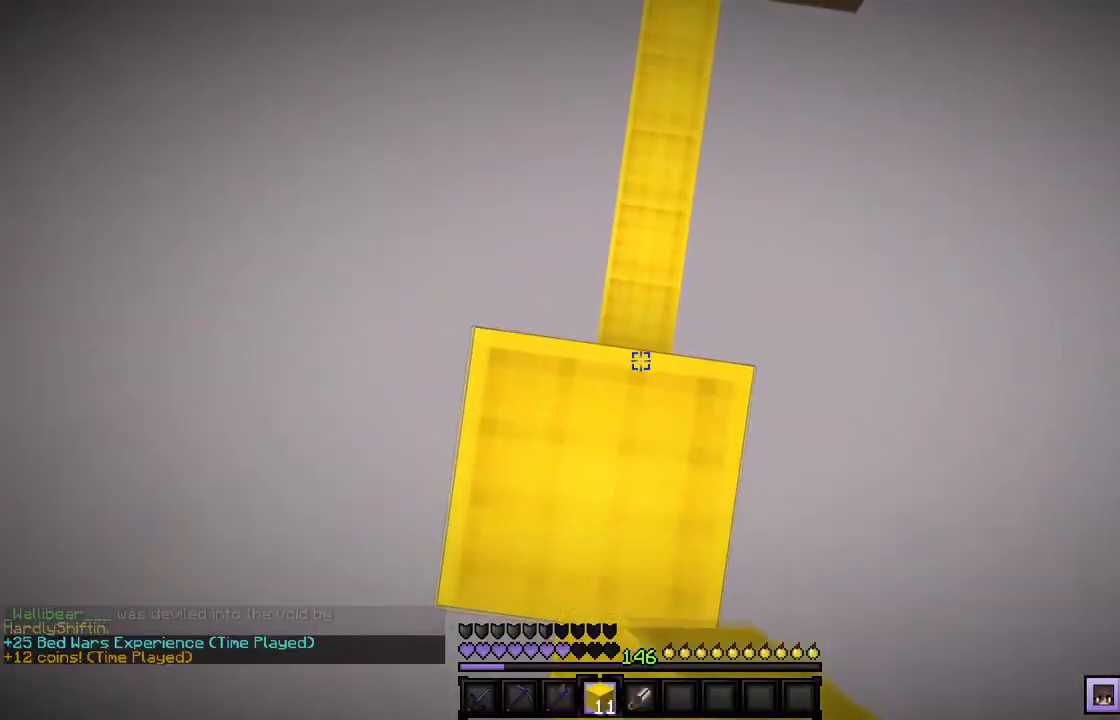
{"keys": [], "mouse": [], "events": [[34, "mouse_right", "up"], [334, "mouse_right", "down"], [501, "mouse_right", "up"]]}